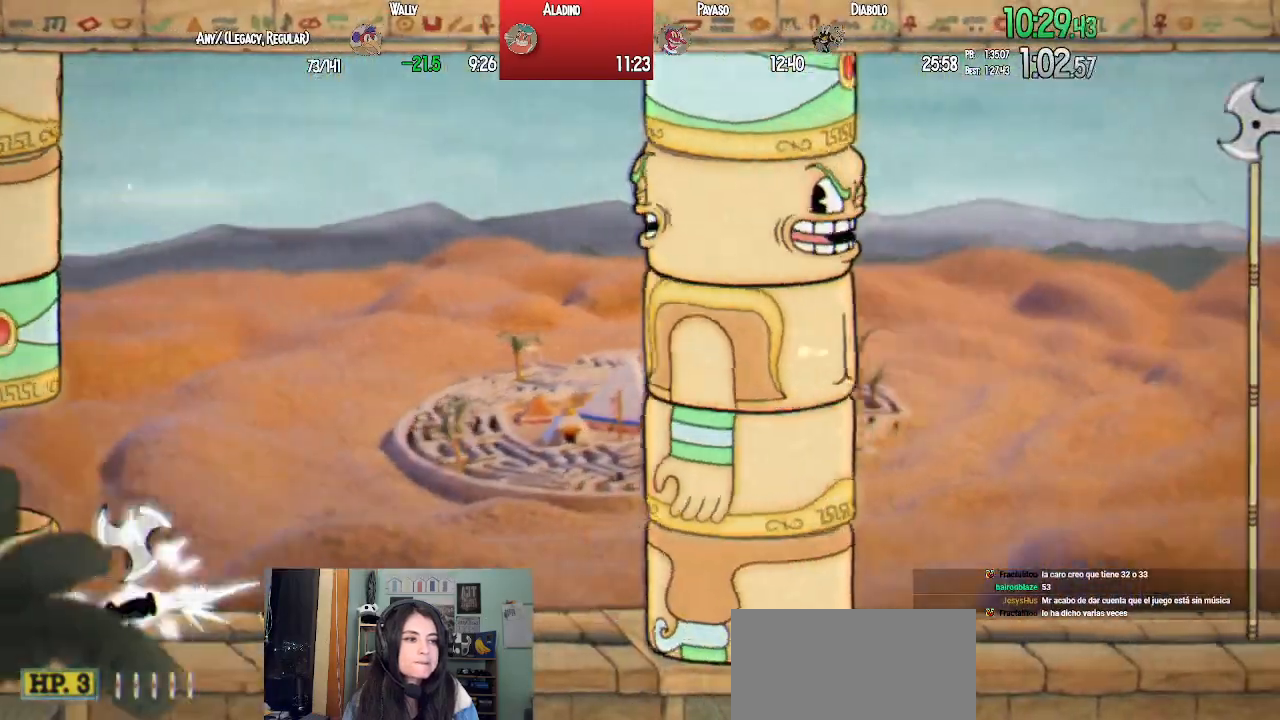
Gameplay with a controller (PlayStation layout); each line is a JSON object with the inputs held at the frame after it (dt_ms = milliseconds from this image to that frame). "events" lists button and stick changes between this image and that frame as [ms after this image, input, new state], when the widget could be followed in between.
{"dt_ms": 500, "buttons": ["L1", "DPAD_DOWN", "DPAD_LEFT"], "left_stick": "center", "right_stick": "center", "events": [[417, "R1", "up"]]}
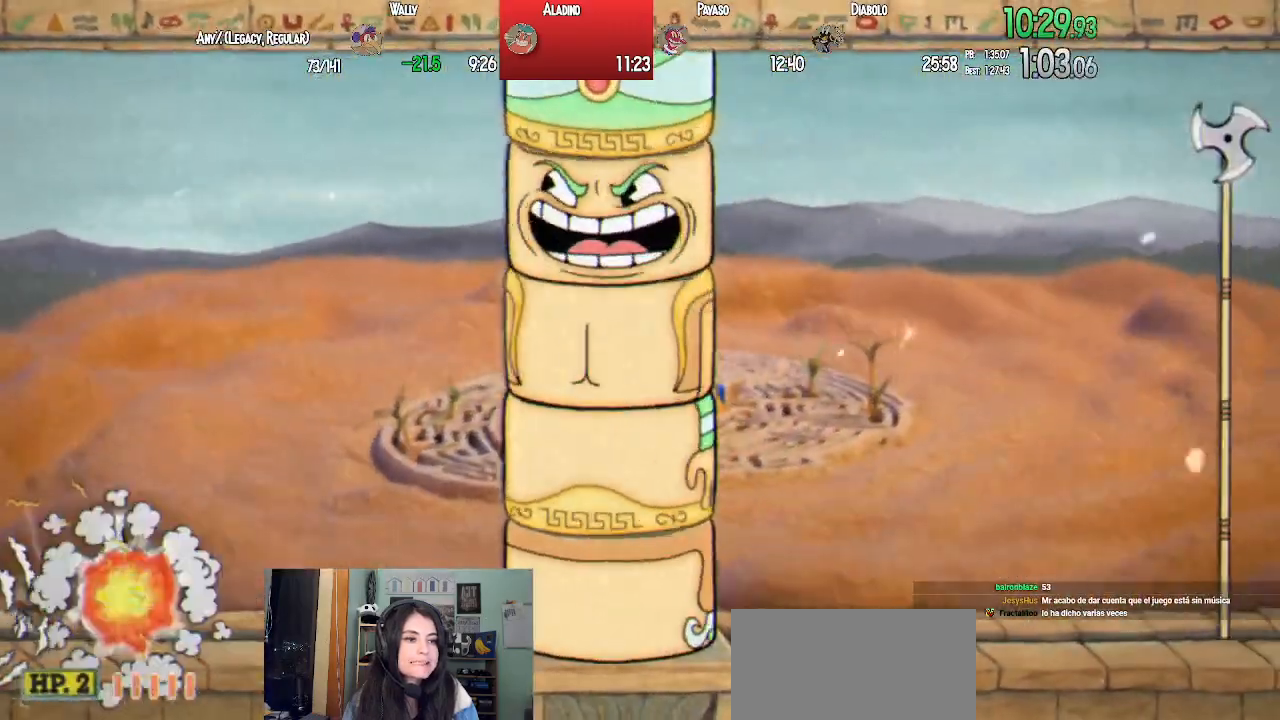
{"dt_ms": 500, "buttons": ["L1", "DPAD_UP"], "left_stick": "center", "right_stick": "center", "events": [[133, "DPAD_DOWN", "up"], [133, "DPAD_LEFT", "up"], [500, "DPAD_UP", "down"]]}
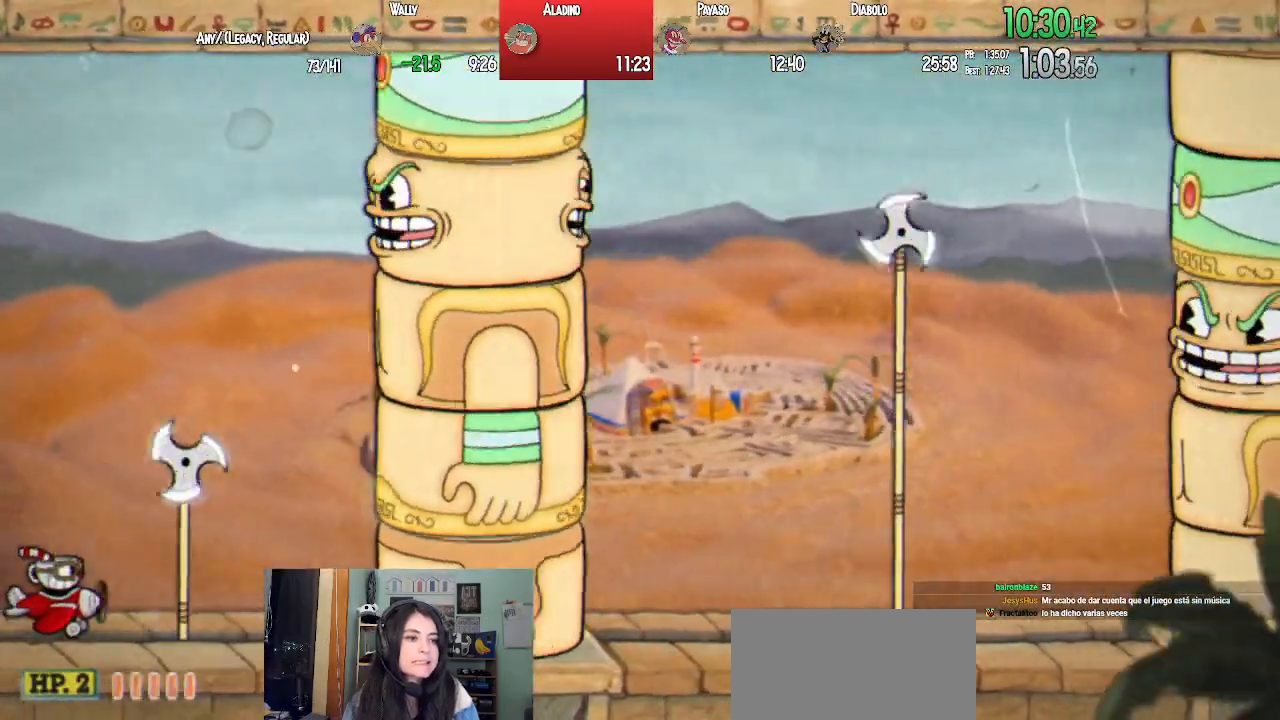
{"dt_ms": 500, "buttons": ["L1", "R1", "DPAD_UP"], "left_stick": "center", "right_stick": "center", "events": [[83, "R1", "down"]]}
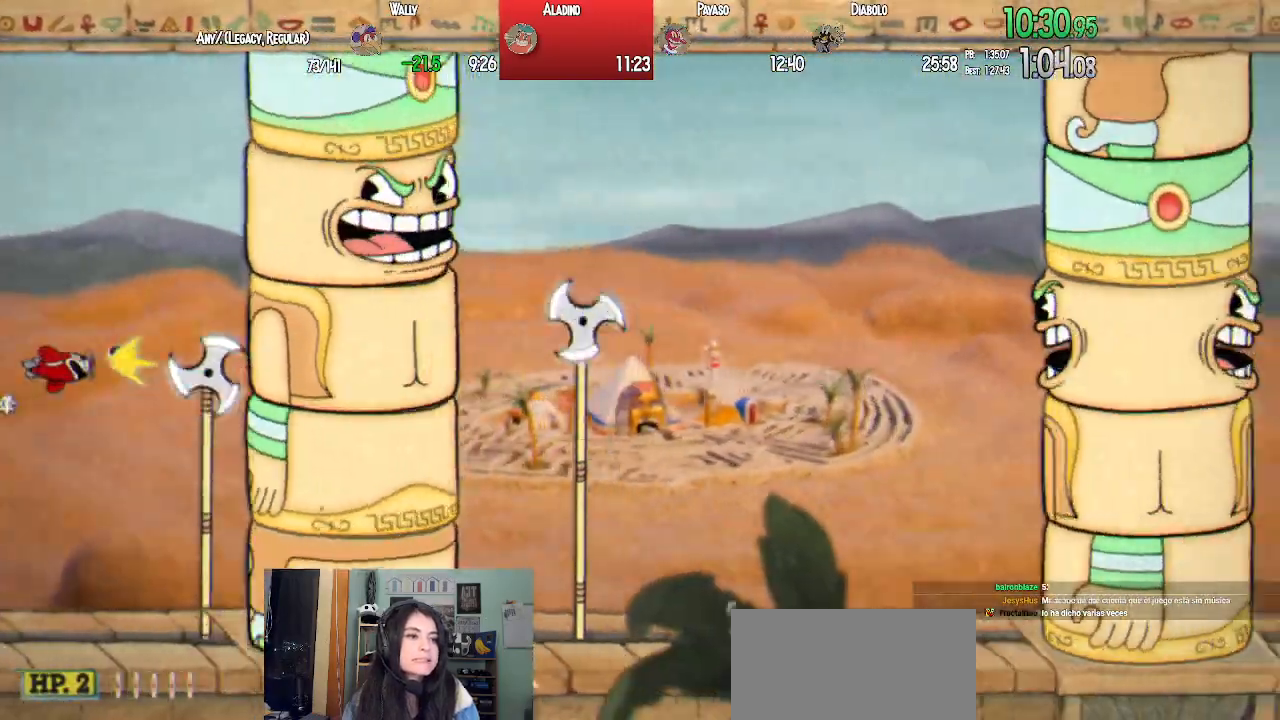
{"dt_ms": 500, "buttons": ["L1", "DPAD_RIGHT"], "left_stick": "center", "right_stick": "center", "events": [[100, "DPAD_LEFT", "down"], [217, "R1", "up"], [233, "DPAD_UP", "up"], [250, "DPAD_LEFT", "up"], [450, "DPAD_RIGHT", "down"]]}
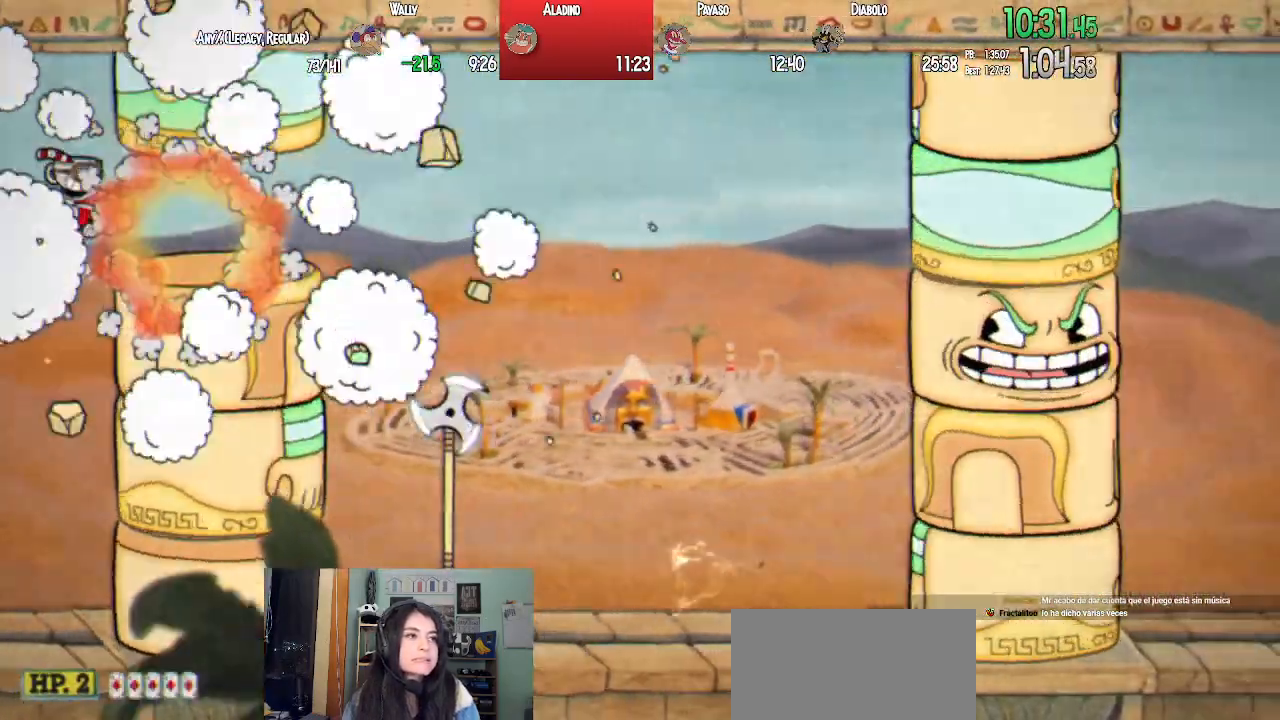
{"dt_ms": 500, "buttons": ["L1", "DPAD_RIGHT"], "left_stick": "center", "right_stick": "center", "events": [[233, "R1", "down"], [367, "DPAD_DOWN", "down"], [483, "DPAD_DOWN", "up"], [483, "R1", "up"]]}
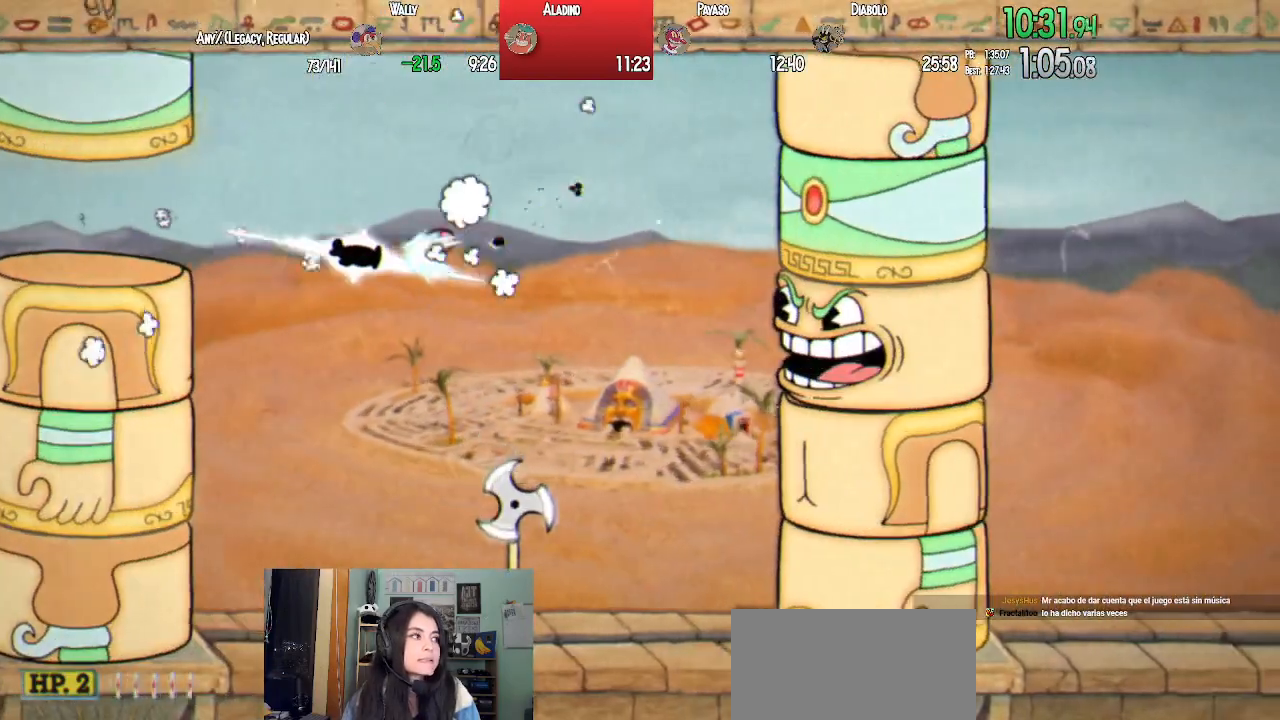
{"dt_ms": 500, "buttons": ["L1", "R1", "DPAD_DOWN", "DPAD_LEFT"], "left_stick": "center", "right_stick": "center", "events": [[33, "DPAD_RIGHT", "up"], [133, "DPAD_DOWN", "down"], [150, "DPAD_LEFT", "down"], [400, "R1", "down"]]}
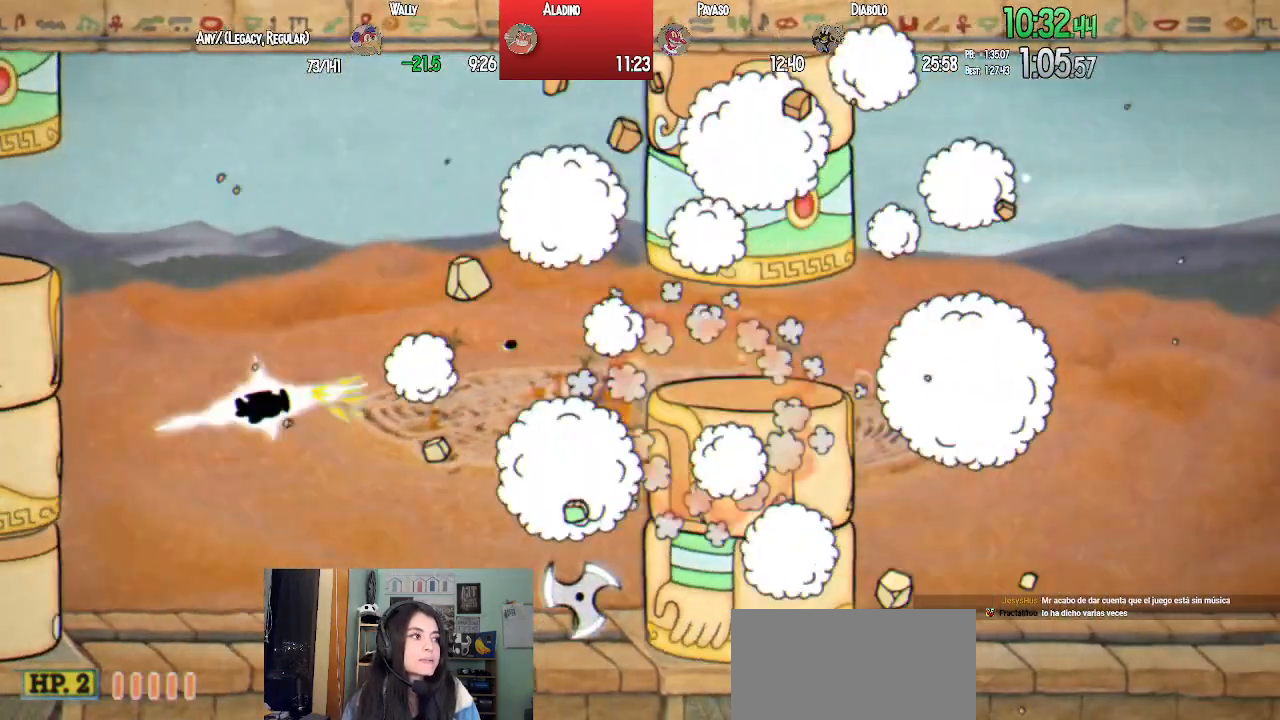
{"dt_ms": 500, "buttons": ["L1", "DPAD_DOWN", "DPAD_LEFT"], "left_stick": "center", "right_stick": "center", "events": [[383, "R1", "up"]]}
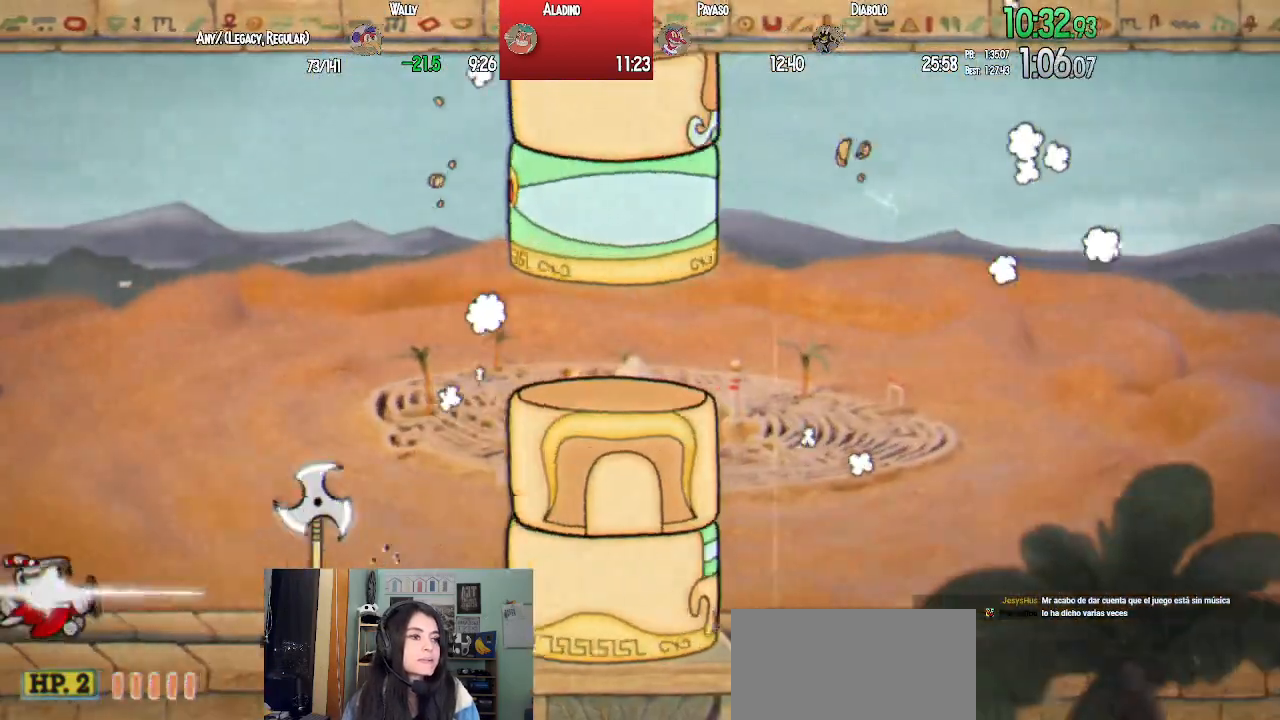
{"dt_ms": 500, "buttons": ["L1", "DPAD_DOWN", "DPAD_LEFT"], "left_stick": "center", "right_stick": "center"}
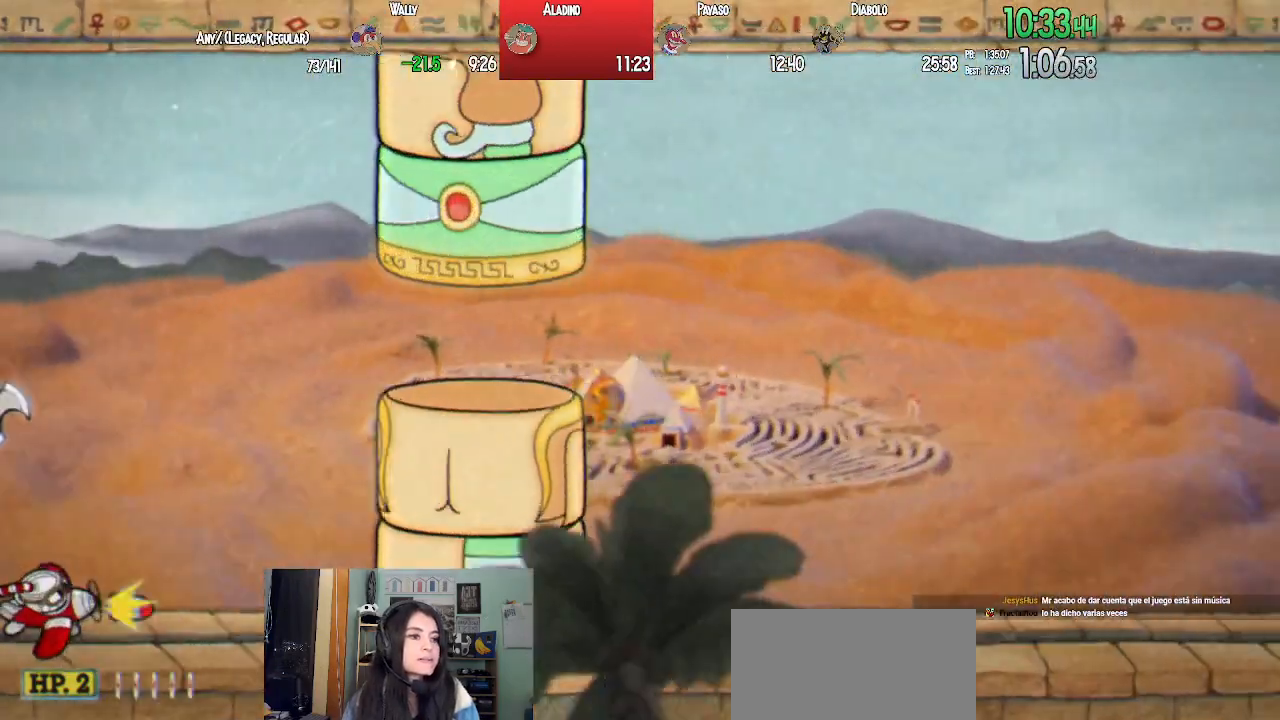
{"dt_ms": 500, "buttons": ["L1", "R1", "DPAD_UP"], "left_stick": "center", "right_stick": "center", "events": [[17, "DPAD_DOWN", "up"], [17, "DPAD_LEFT", "up"], [350, "DPAD_UP", "down"], [400, "R1", "down"]]}
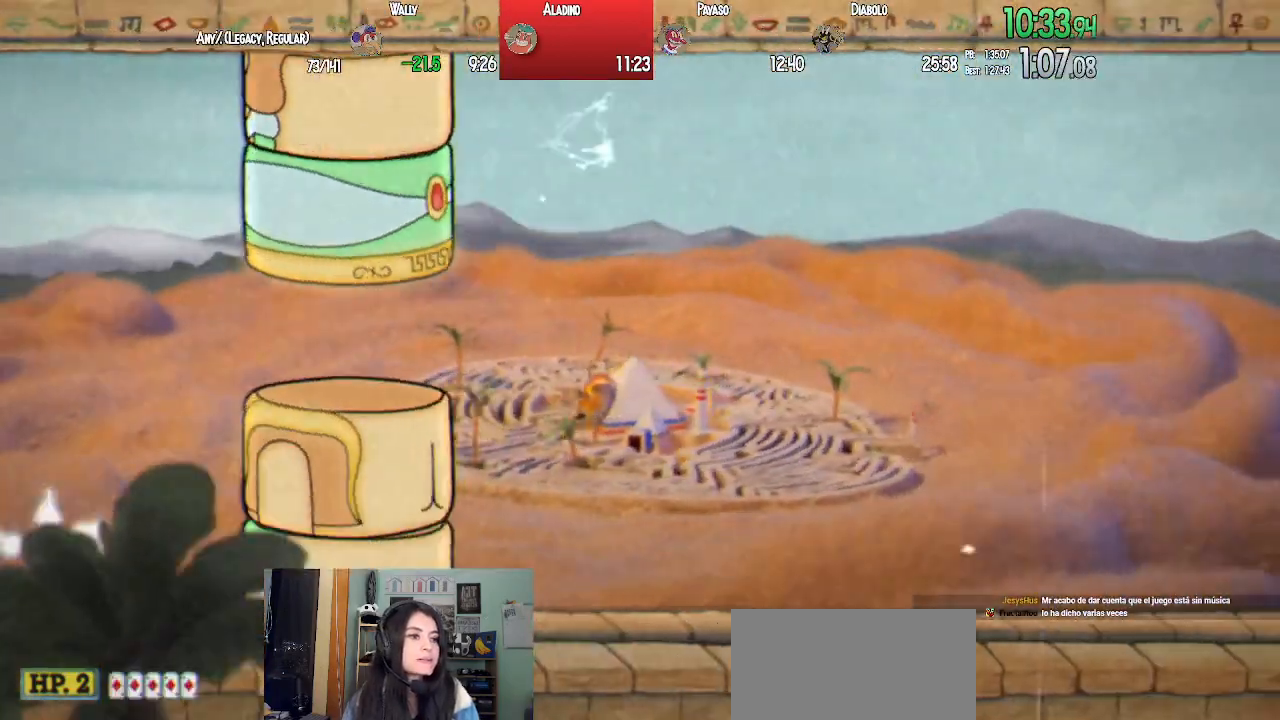
{"dt_ms": 500, "buttons": ["L1", "R1", "DPAD_RIGHT"], "left_stick": "center", "right_stick": "center", "events": [[350, "DPAD_RIGHT", "down"], [350, "DPAD_UP", "up"]]}
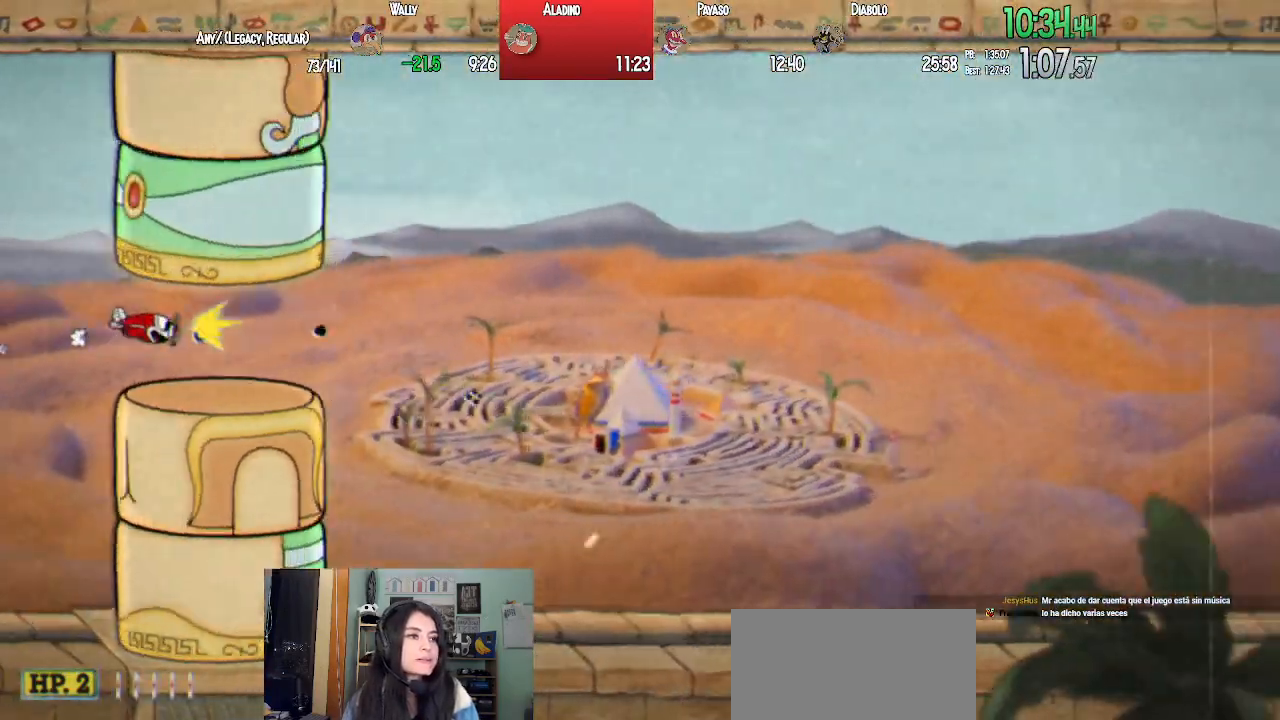
{"dt_ms": 500, "buttons": ["L1", "DPAD_DOWN", "DPAD_LEFT"], "left_stick": "center", "right_stick": "center", "events": [[233, "DPAD_DOWN", "down"], [350, "R1", "up"], [383, "DPAD_RIGHT", "up"], [450, "DPAD_LEFT", "down"]]}
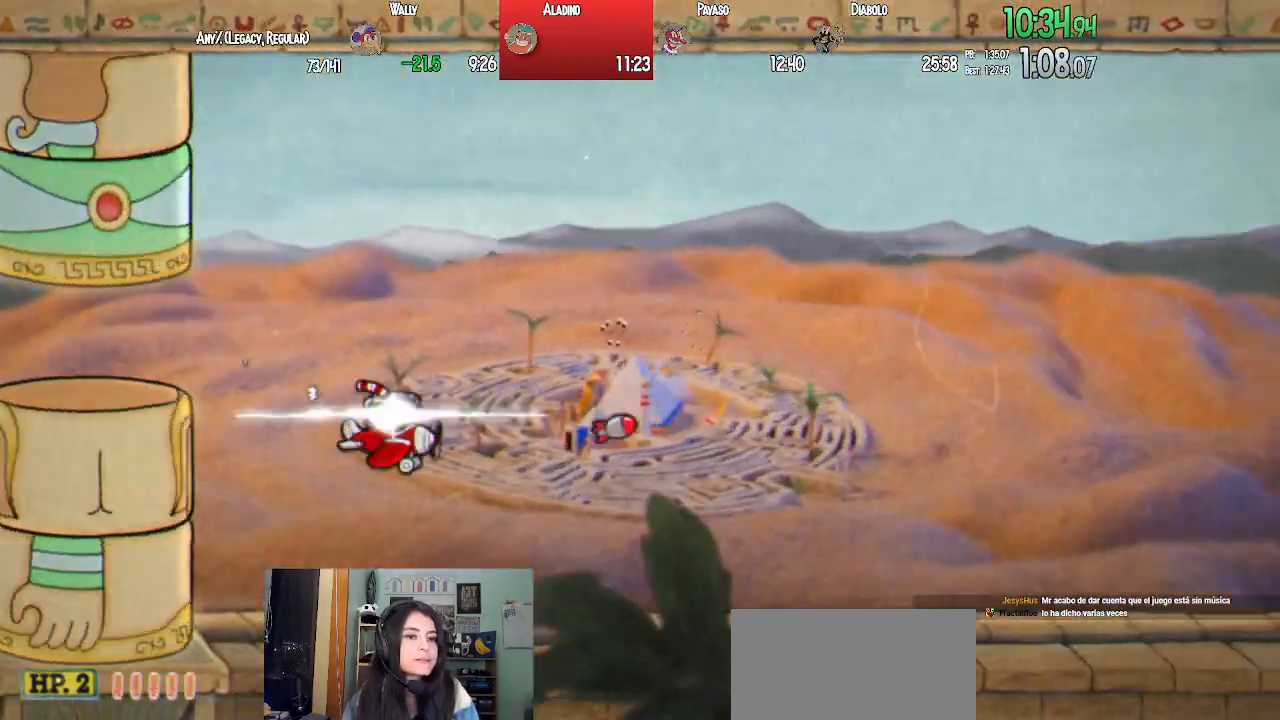
{"dt_ms": 500, "buttons": ["L1", "DPAD_DOWN", "DPAD_LEFT"], "left_stick": "center", "right_stick": "center", "events": [[200, "DPAD_DOWN", "up"], [217, "DPAD_LEFT", "up"], [317, "DPAD_LEFT", "down"], [333, "DPAD_DOWN", "down"]]}
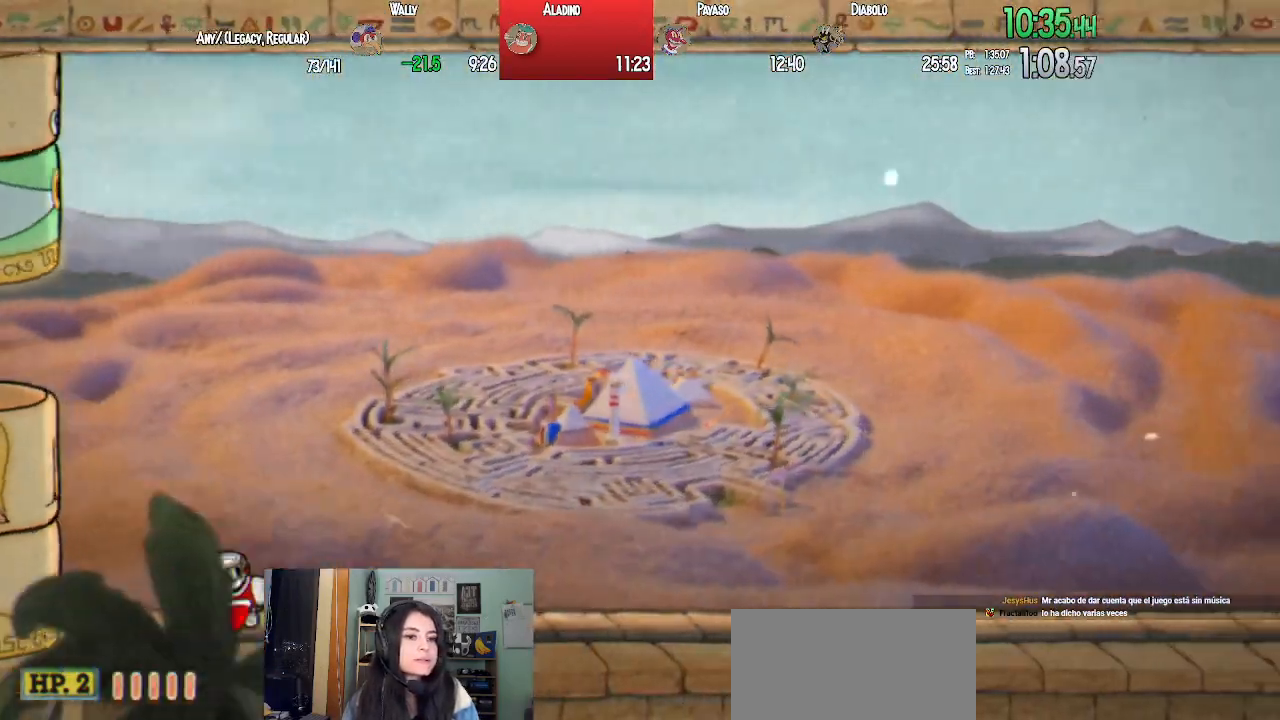
{"dt_ms": 500, "buttons": ["L1", "DPAD_DOWN", "DPAD_LEFT"], "left_stick": "center", "right_stick": "center", "events": [[183, "DPAD_DOWN", "up"], [217, "DPAD_LEFT", "up"], [333, "DPAD_LEFT", "down"], [350, "DPAD_DOWN", "down"]]}
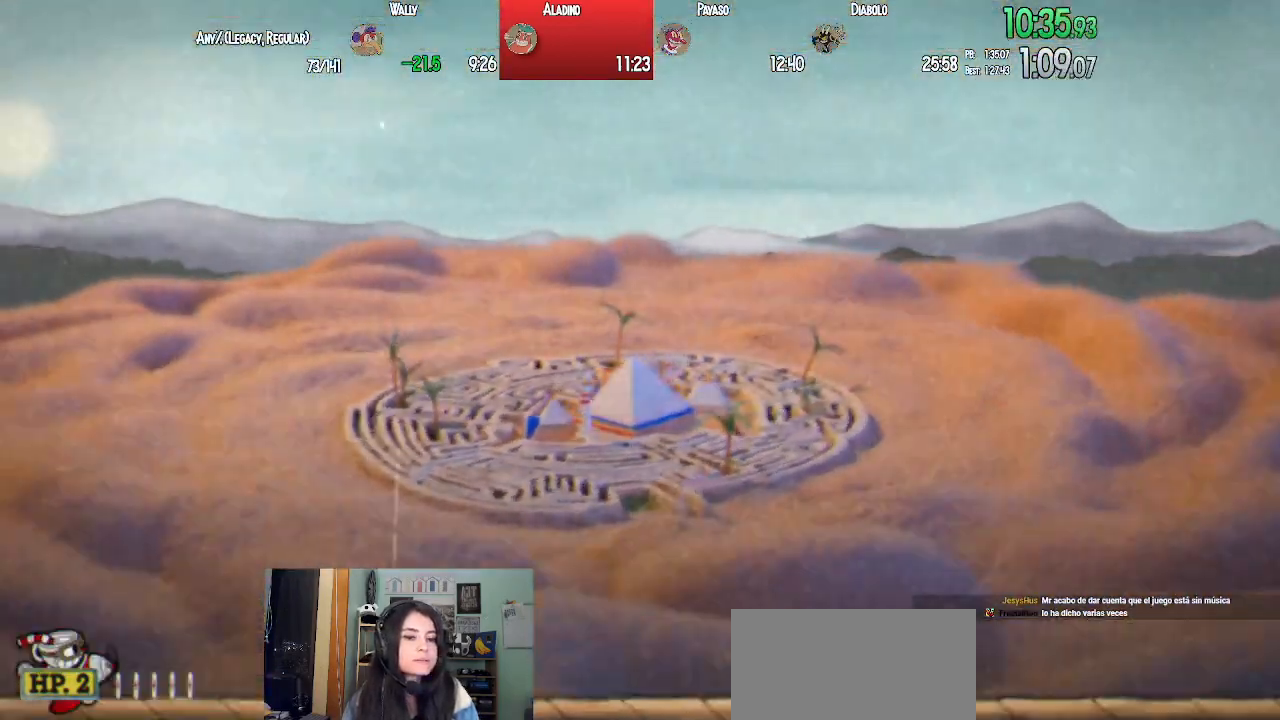
{"dt_ms": 500, "buttons": ["L1"], "left_stick": "center", "right_stick": "center", "events": [[267, "DPAD_DOWN", "up"], [283, "DPAD_LEFT", "up"]]}
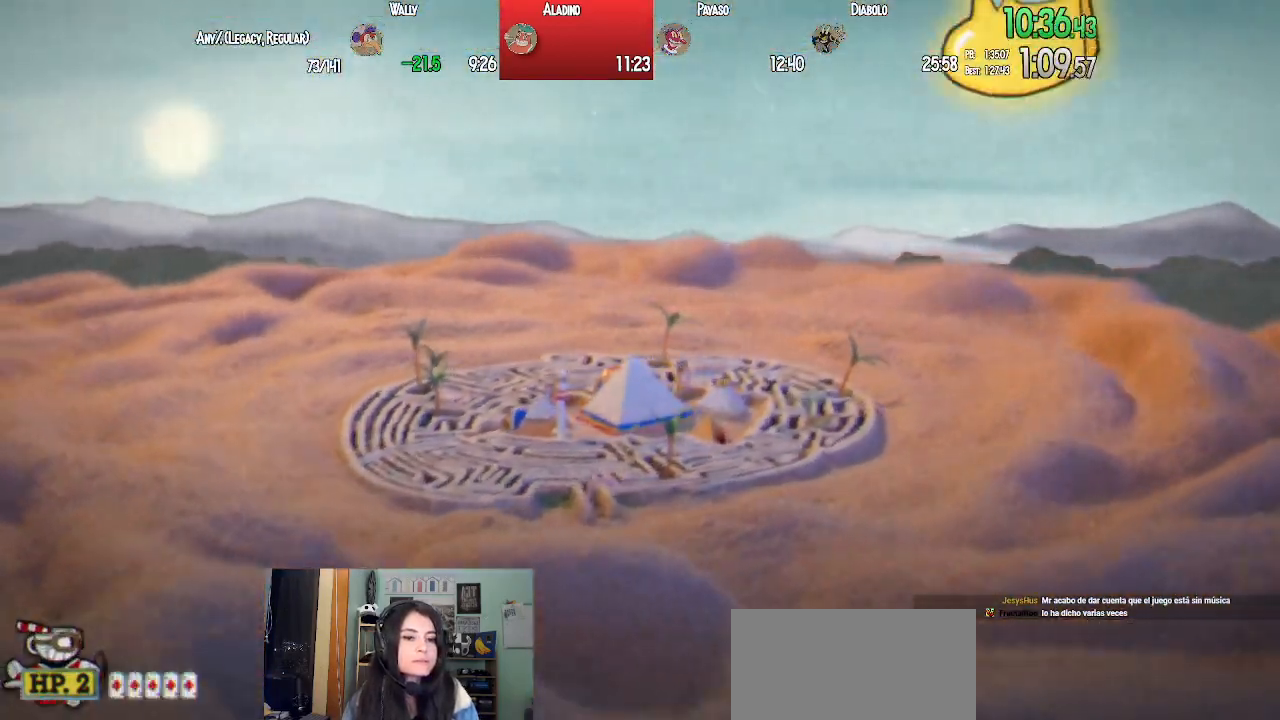
{"dt_ms": 500, "buttons": ["L1"], "left_stick": "center", "right_stick": "center", "events": []}
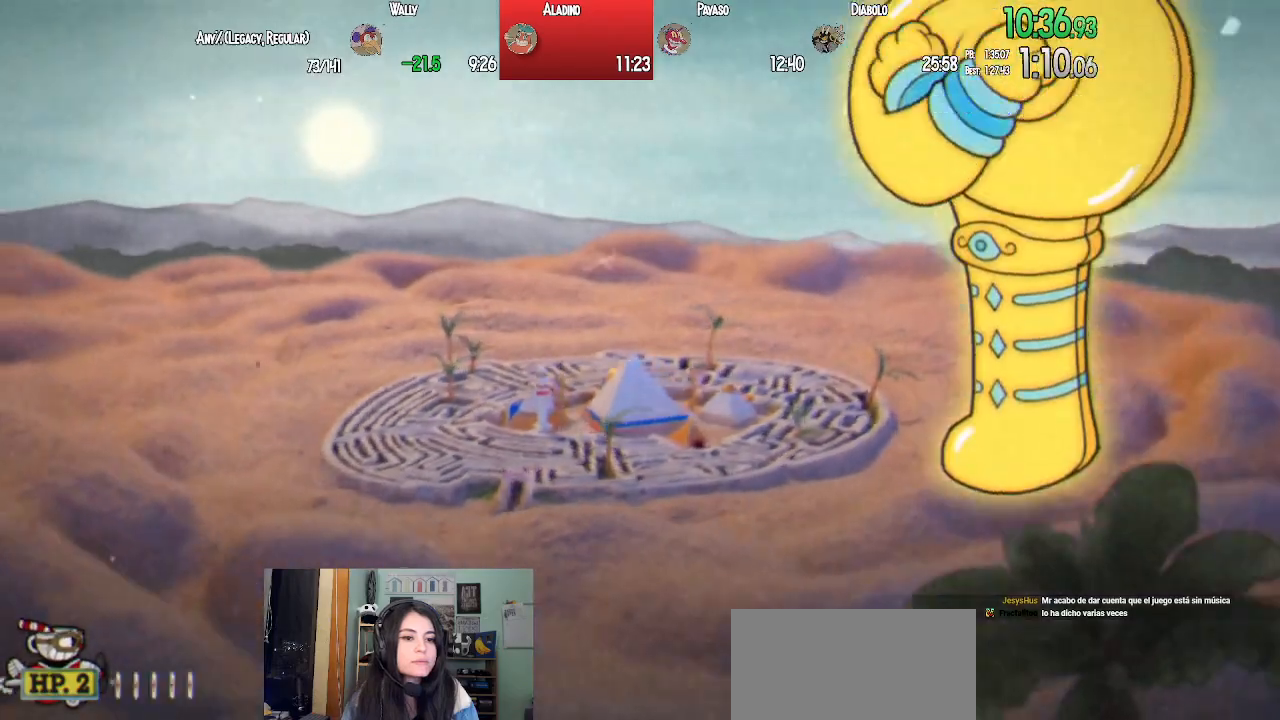
{"dt_ms": 500, "buttons": ["L1"], "left_stick": "center", "right_stick": "center"}
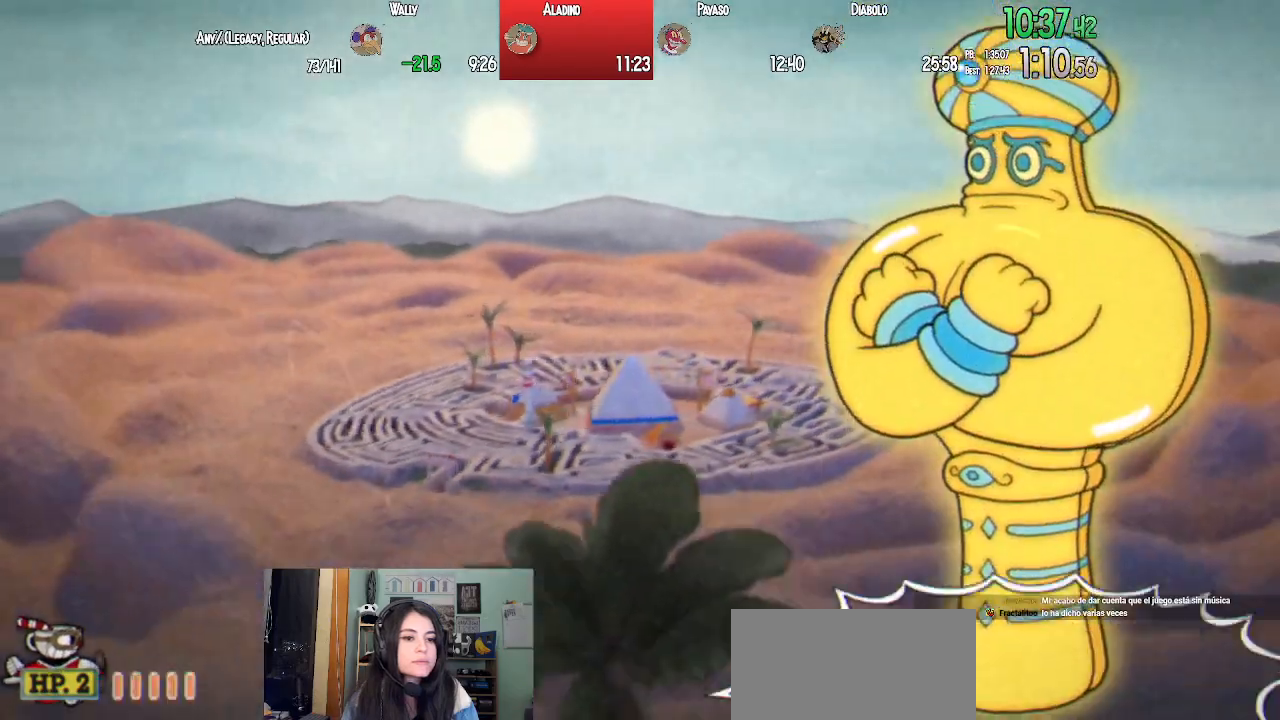
{"dt_ms": 500, "buttons": ["L1"], "left_stick": "center", "right_stick": "center", "events": []}
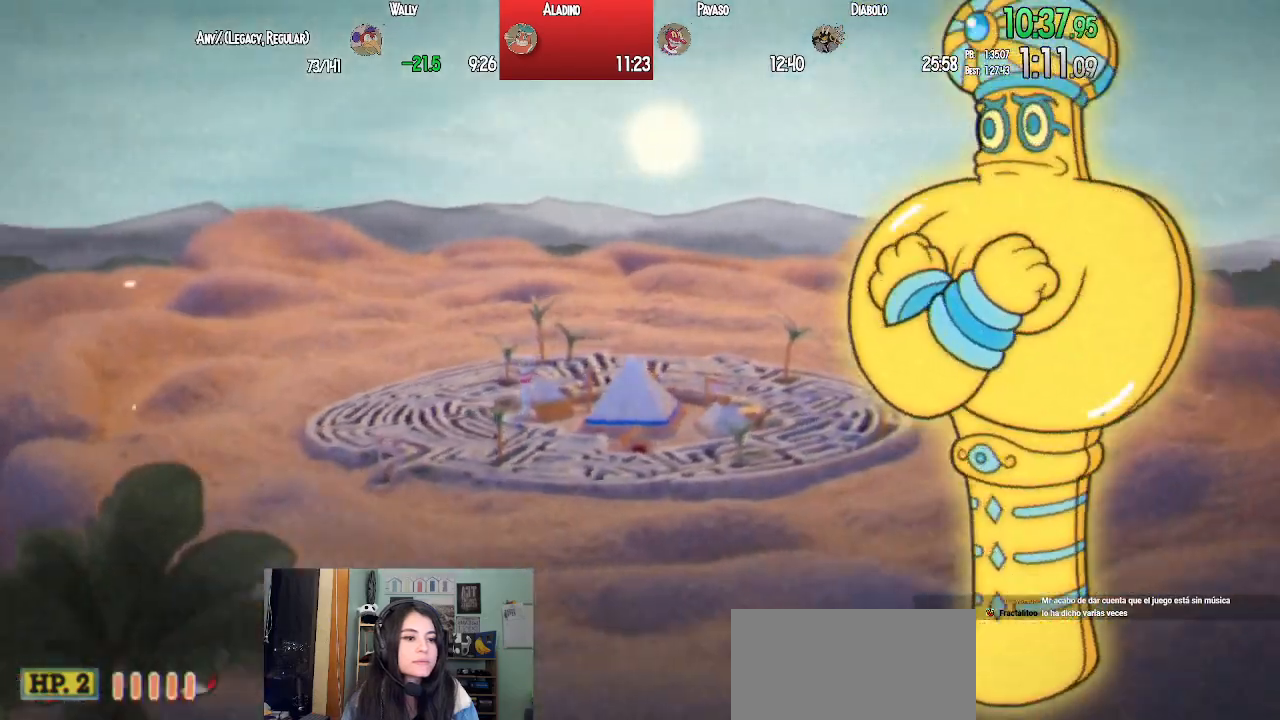
{"dt_ms": 500, "buttons": ["L1"], "left_stick": "center", "right_stick": "center", "events": []}
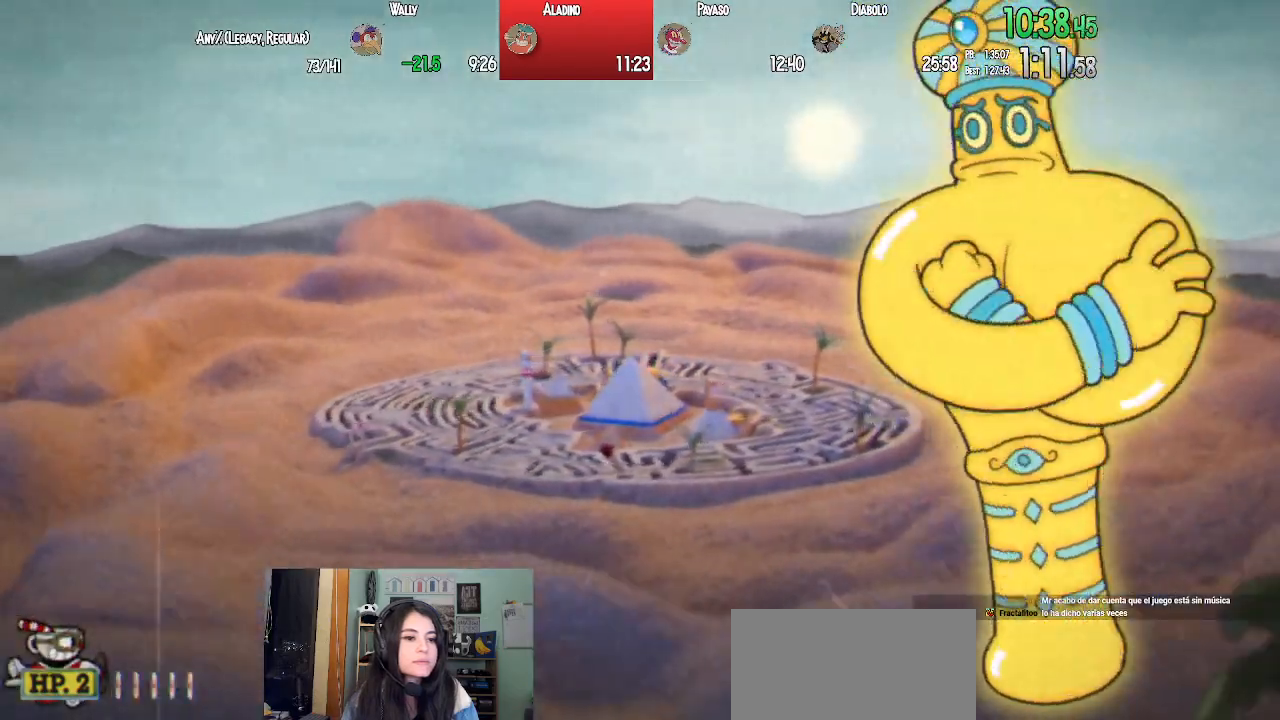
{"dt_ms": 1000, "buttons": ["L1", "DPAD_UP"], "left_stick": "center", "right_stick": "center"}
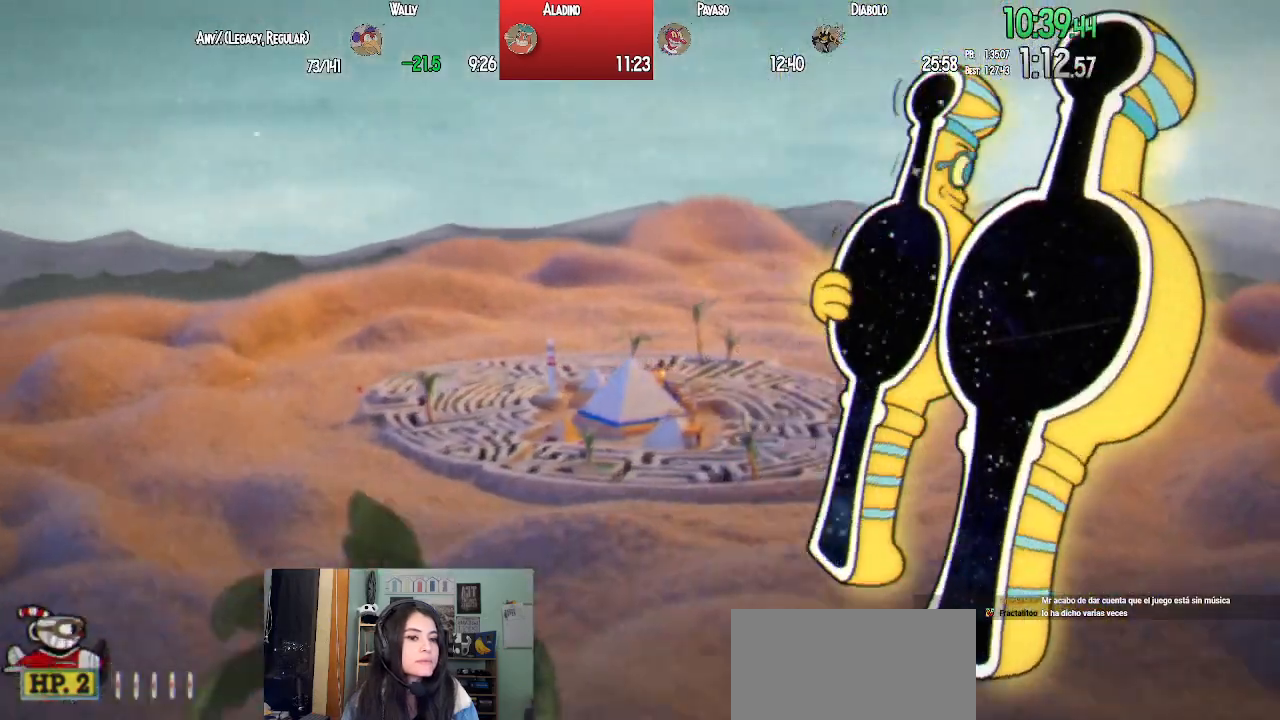
{"dt_ms": 500, "buttons": ["L1", "DPAD_UP", "DPAD_RIGHT"], "left_stick": "center", "right_stick": "center", "events": [[50, "SQUARE", "down"], [83, "DPAD_RIGHT", "down"], [100, "DPAD_RIGHT", "up"], [217, "SQUARE", "up"], [267, "DPAD_RIGHT", "down"]]}
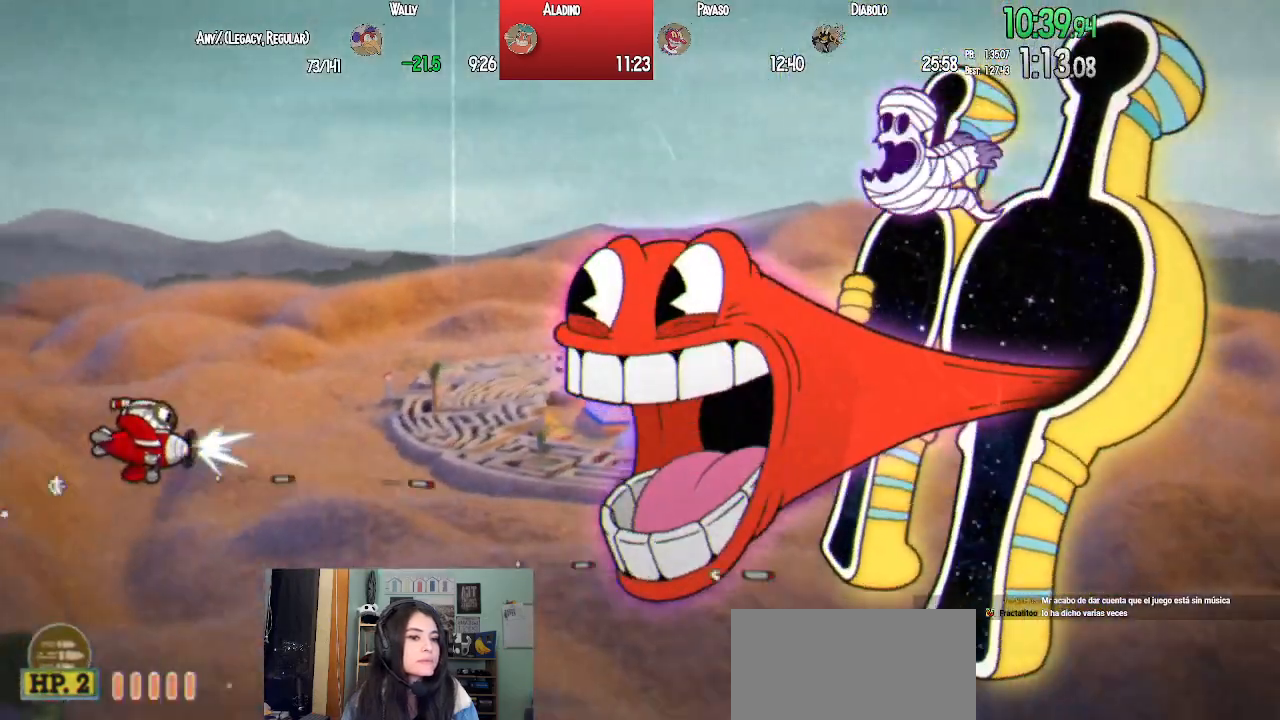
{"dt_ms": 500, "buttons": ["L1", "DPAD_RIGHT"], "left_stick": "center", "right_stick": "center", "events": [[83, "DPAD_UP", "up"], [267, "DPAD_RIGHT", "up"], [500, "DPAD_RIGHT", "down"]]}
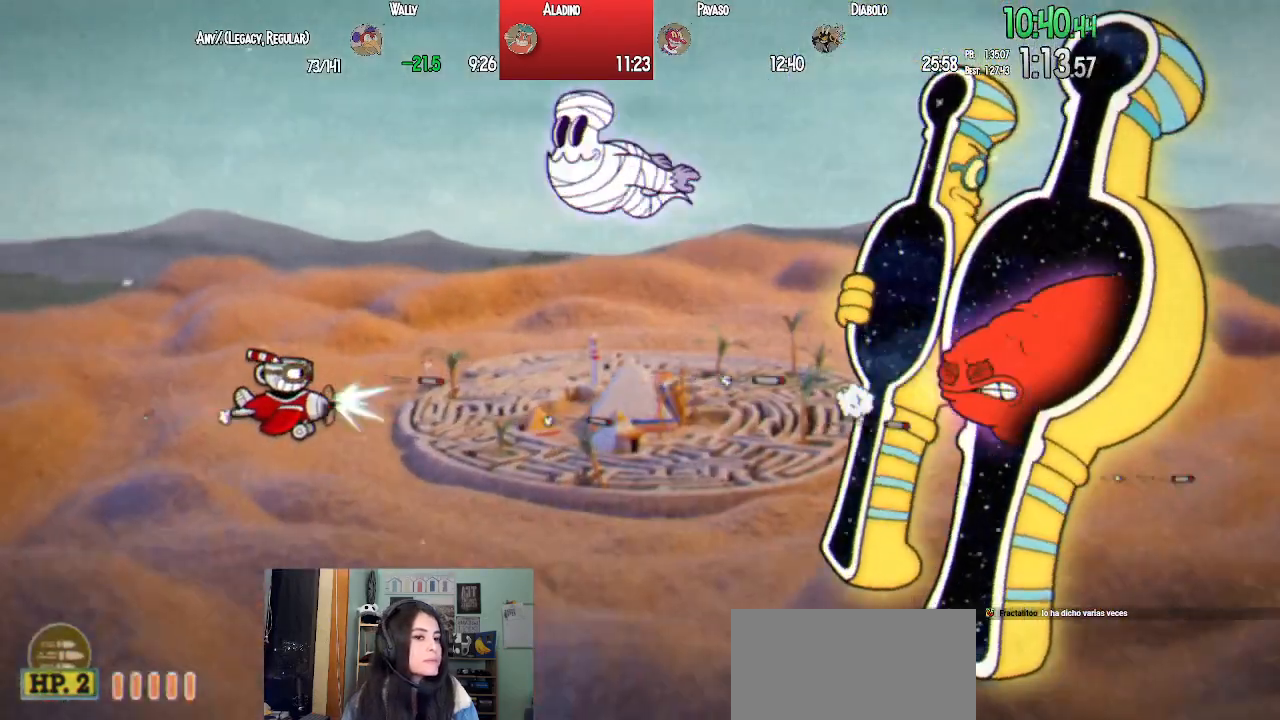
{"dt_ms": 500, "buttons": ["L1", "DPAD_RIGHT"], "left_stick": "center", "right_stick": "center", "events": [[317, "DPAD_UP", "down"], [400, "DPAD_UP", "up"]]}
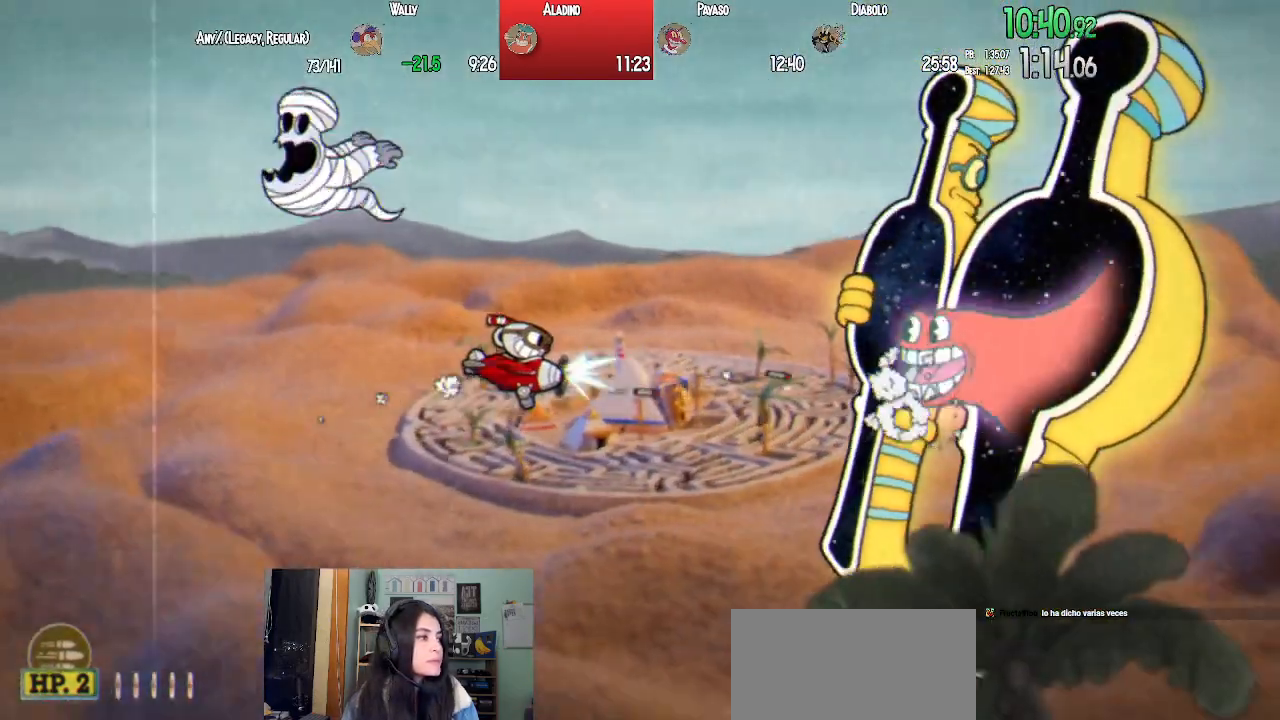
{"dt_ms": 500, "buttons": ["SQUARE", "L1", "DPAD_DOWN"], "left_stick": "center", "right_stick": "center", "events": [[233, "SQUARE", "down"], [283, "DPAD_DOWN", "down"], [317, "SQUARE", "up"], [383, "SQUARE", "down"], [417, "DPAD_RIGHT", "up"]]}
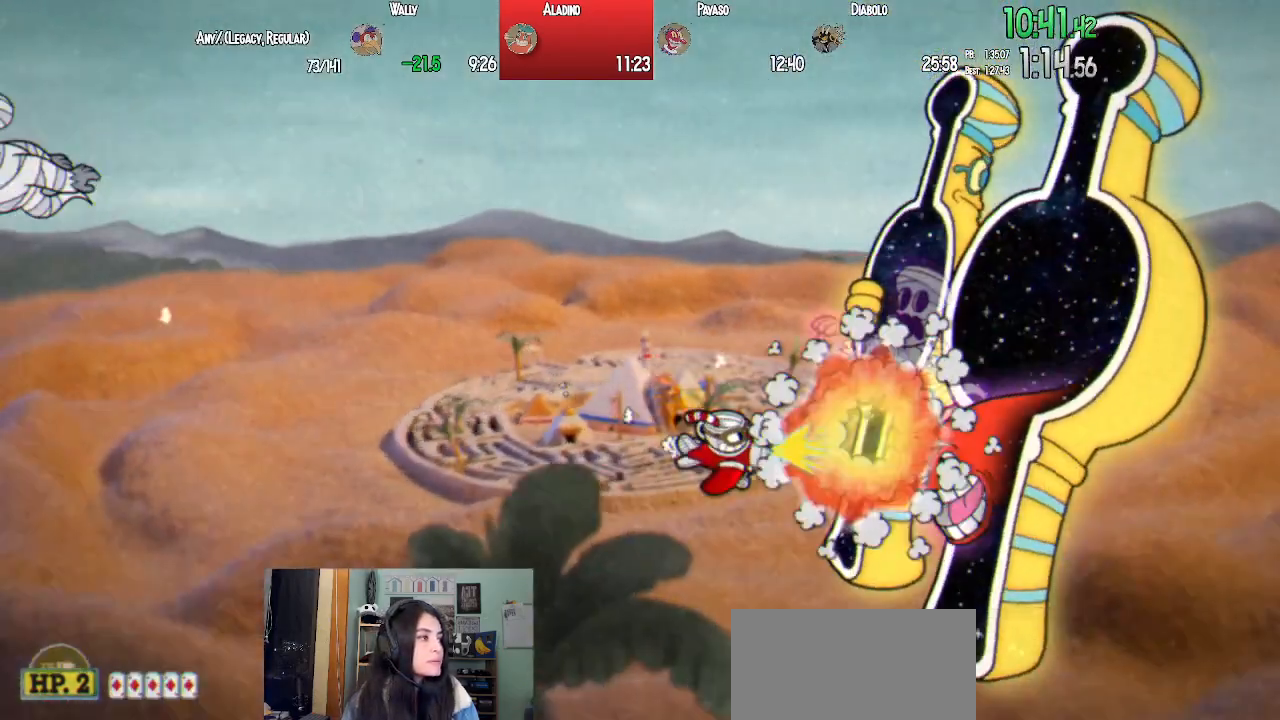
{"dt_ms": 500, "buttons": ["SQUARE", "L1", "DPAD_RIGHT"], "left_stick": "center", "right_stick": "center", "events": [[17, "SQUARE", "up"], [117, "DPAD_DOWN", "up"], [167, "DPAD_RIGHT", "down"], [250, "DPAD_DOWN", "down"], [317, "DPAD_DOWN", "up"], [333, "DPAD_RIGHT", "up"], [350, "SQUARE", "down"], [450, "SQUARE", "up"], [500, "DPAD_RIGHT", "down"], [500, "SQUARE", "down"]]}
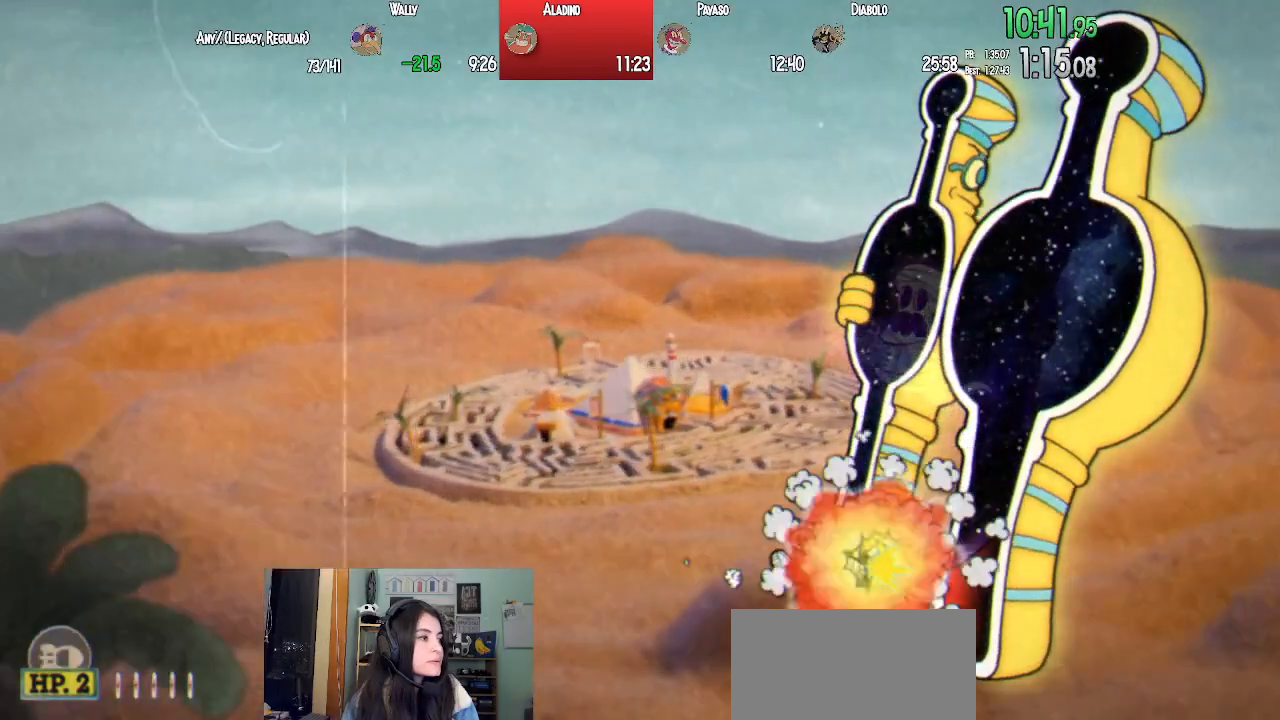
{"dt_ms": 500, "buttons": ["SQUARE", "L1"], "left_stick": "center", "right_stick": "center", "events": [[83, "DPAD_RIGHT", "up"], [100, "SQUARE", "up"], [217, "DPAD_UP", "down"], [333, "DPAD_UP", "up"], [400, "DPAD_UP", "down"], [450, "SQUARE", "down"], [500, "DPAD_UP", "up"]]}
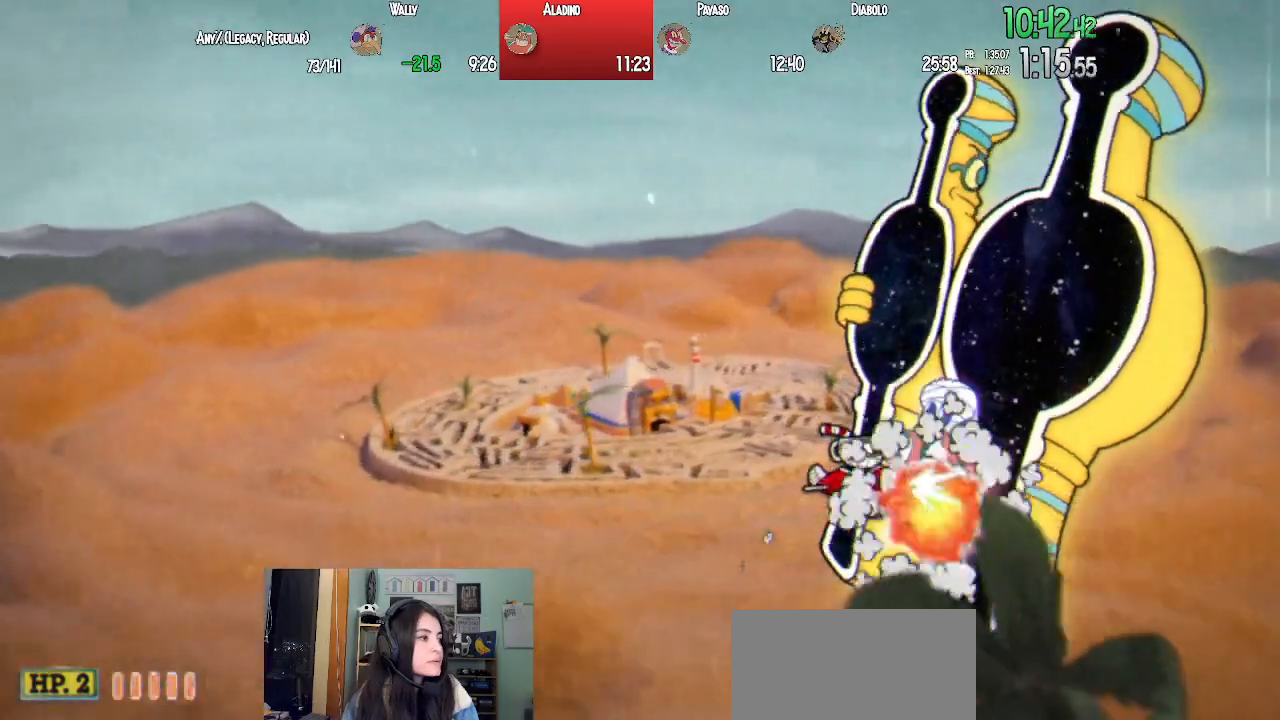
{"dt_ms": 500, "buttons": ["L1", "DPAD_UP", "DPAD_RIGHT"], "left_stick": "center", "right_stick": "center"}
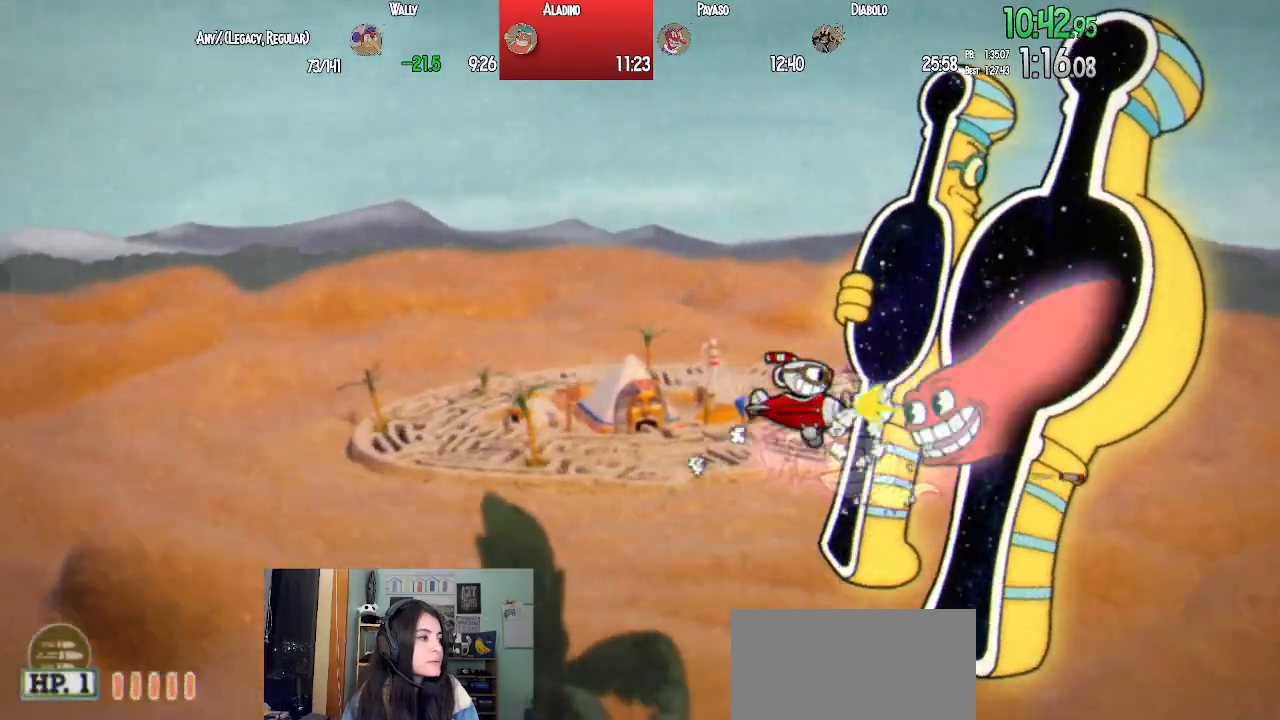
{"dt_ms": 500, "buttons": ["L1", "L2", "DPAD_RIGHT"], "left_stick": "center", "right_stick": "center", "events": [[67, "SQUARE", "down"], [167, "DPAD_RIGHT", "up"], [167, "DPAD_UP", "up"], [167, "SQUARE", "up"], [217, "SQUARE", "down"], [333, "DPAD_LEFT", "down"], [333, "SQUARE", "up"], [367, "DPAD_UP", "down"], [400, "DPAD_LEFT", "up"], [417, "L2", "down"], [433, "DPAD_RIGHT", "down"], [467, "DPAD_UP", "up"]]}
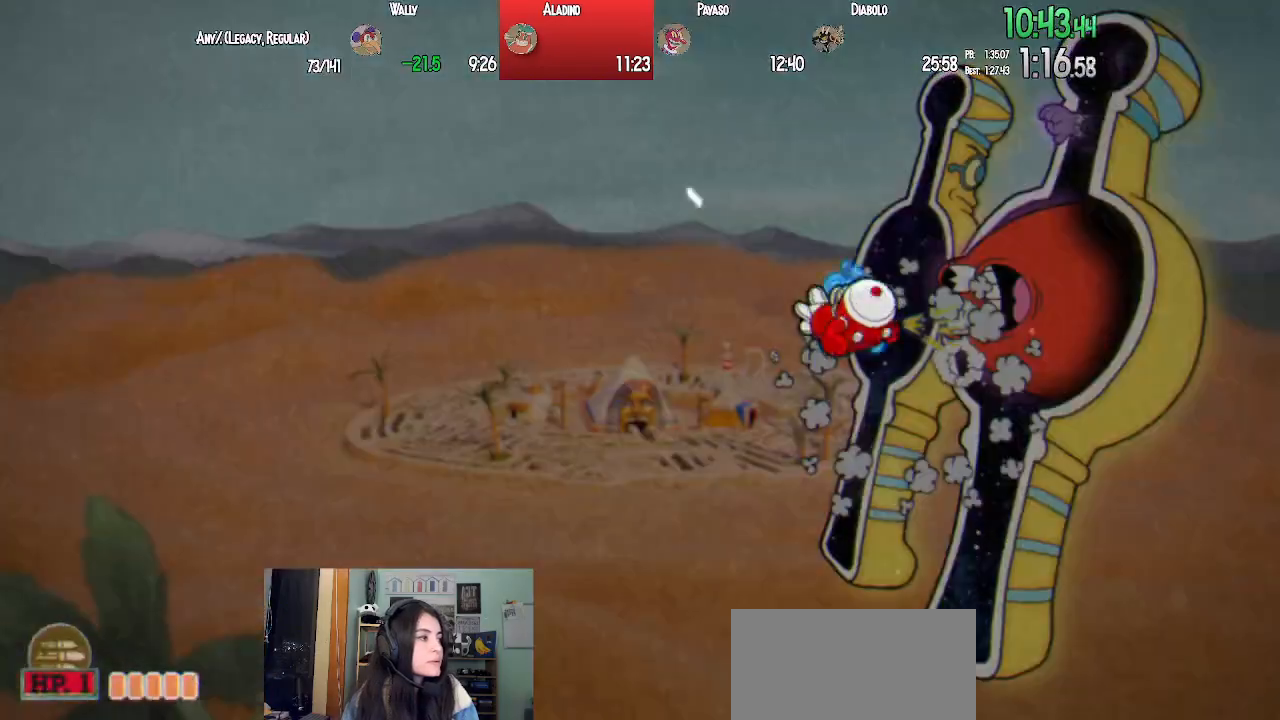
{"dt_ms": 500, "buttons": ["L1", "DPAD_RIGHT"], "left_stick": "center", "right_stick": "center", "events": [[67, "L2", "up"], [83, "DPAD_RIGHT", "up"], [183, "DPAD_RIGHT", "down"]]}
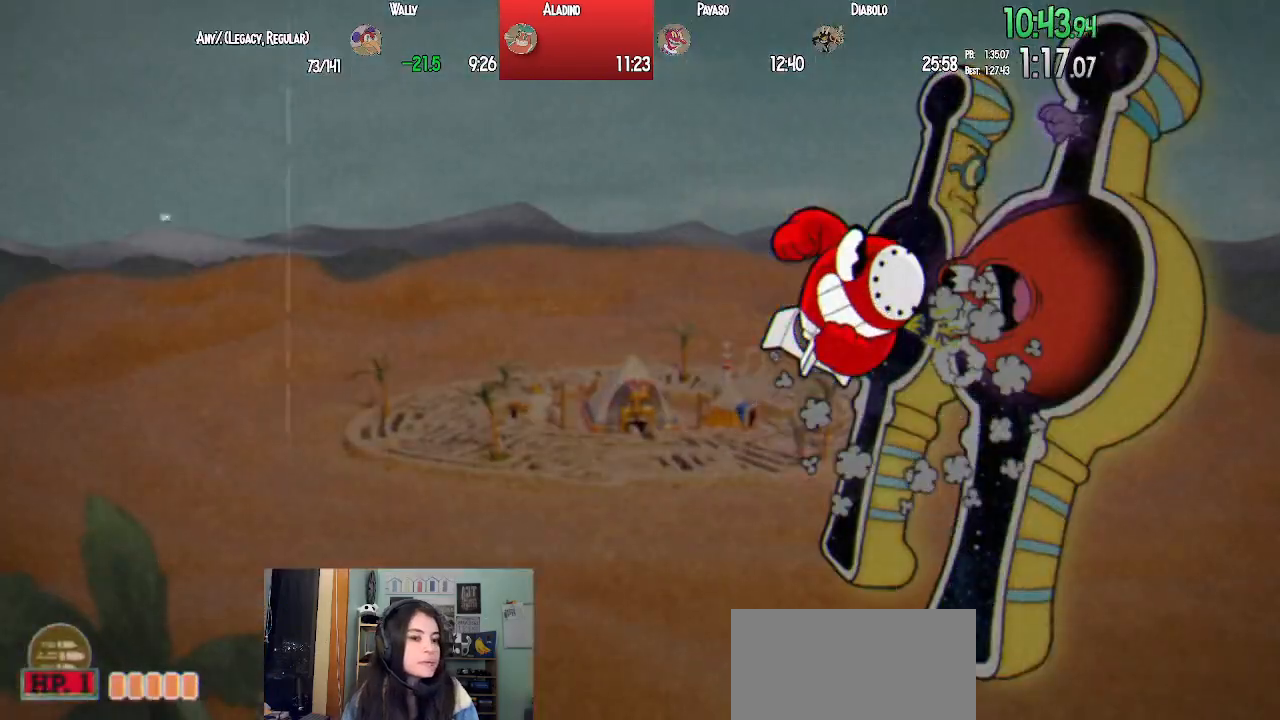
{"dt_ms": 500, "buttons": ["L1", "DPAD_RIGHT"], "left_stick": "center", "right_stick": "center", "events": []}